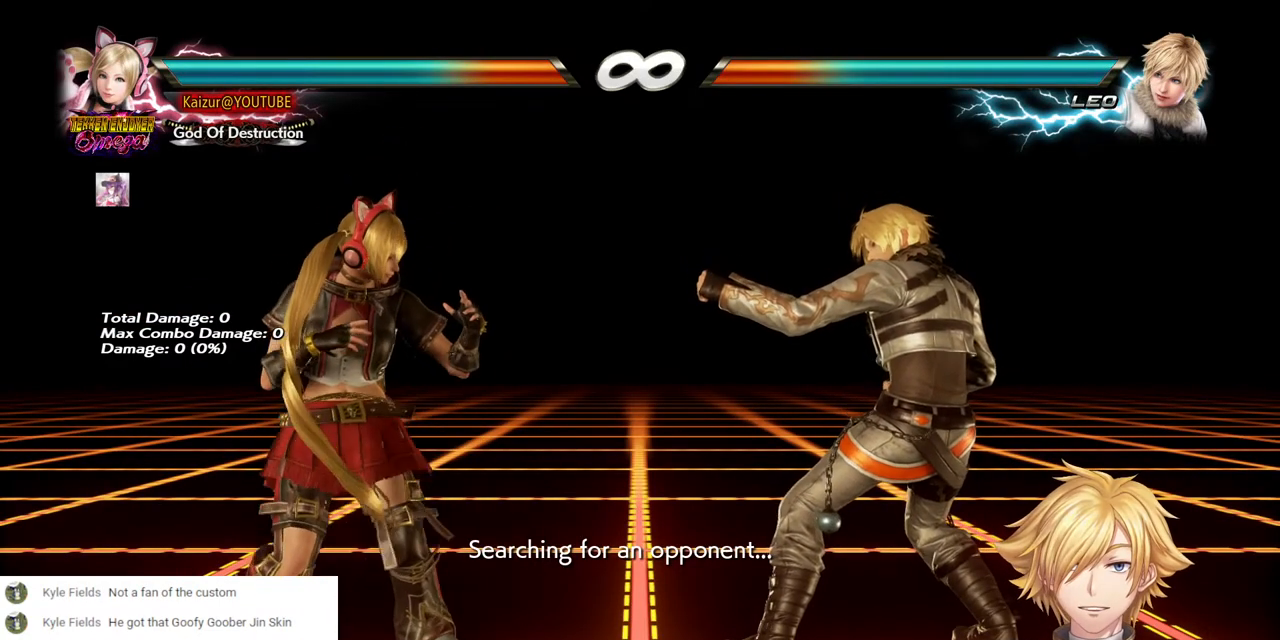
Gameplay with a controller (PlayStation layout); each line is a JSON object with the inputs held at the frame after it. "events" lists button and stick changes between this image and that frame as [ms after this image, input, new state], when the widget could be followed in between.
{"buttons": [], "left_stick": "center", "right_stick": "center", "events": [[167, "DPAD_LEFT", "down"], [250, "DPAD_LEFT", "up"], [333, "DPAD_LEFT", "down"], [417, "DPAD_LEFT", "up"]]}
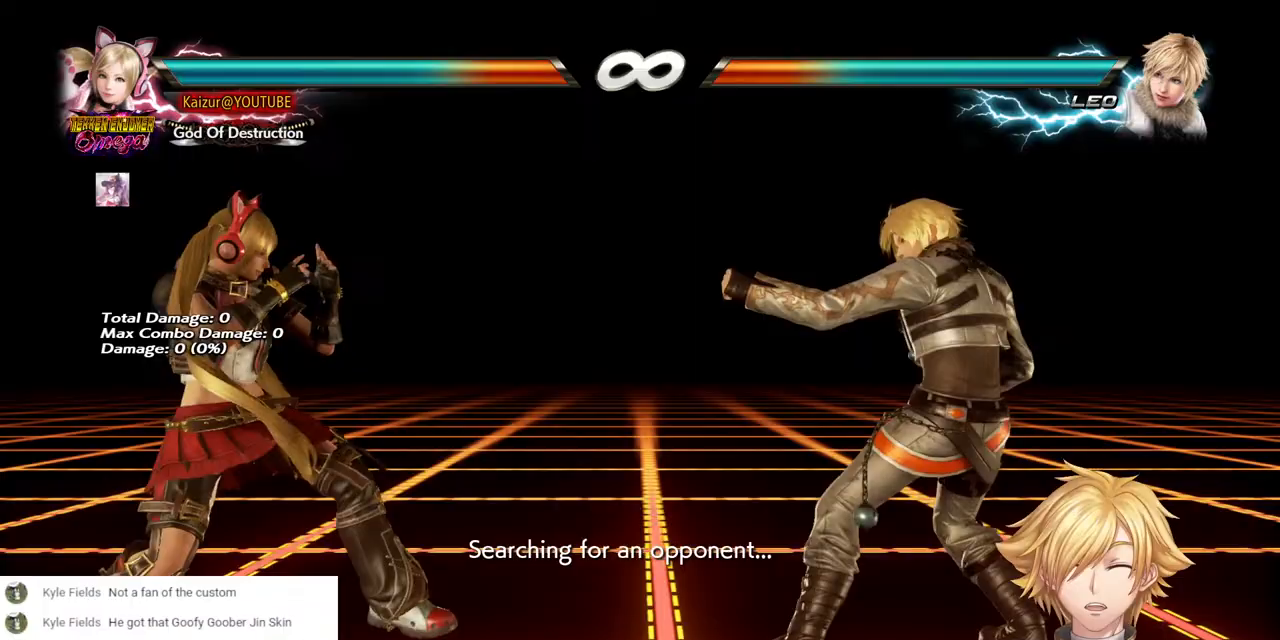
{"buttons": ["DPAD_LEFT"], "left_stick": "center", "right_stick": "center", "events": [[17, "DPAD_RIGHT", "down"], [83, "DPAD_RIGHT", "up"], [150, "DPAD_RIGHT", "down"], [233, "DPAD_RIGHT", "up"], [283, "DPAD_LEFT", "down"], [367, "DPAD_LEFT", "up"], [433, "DPAD_LEFT", "down"]]}
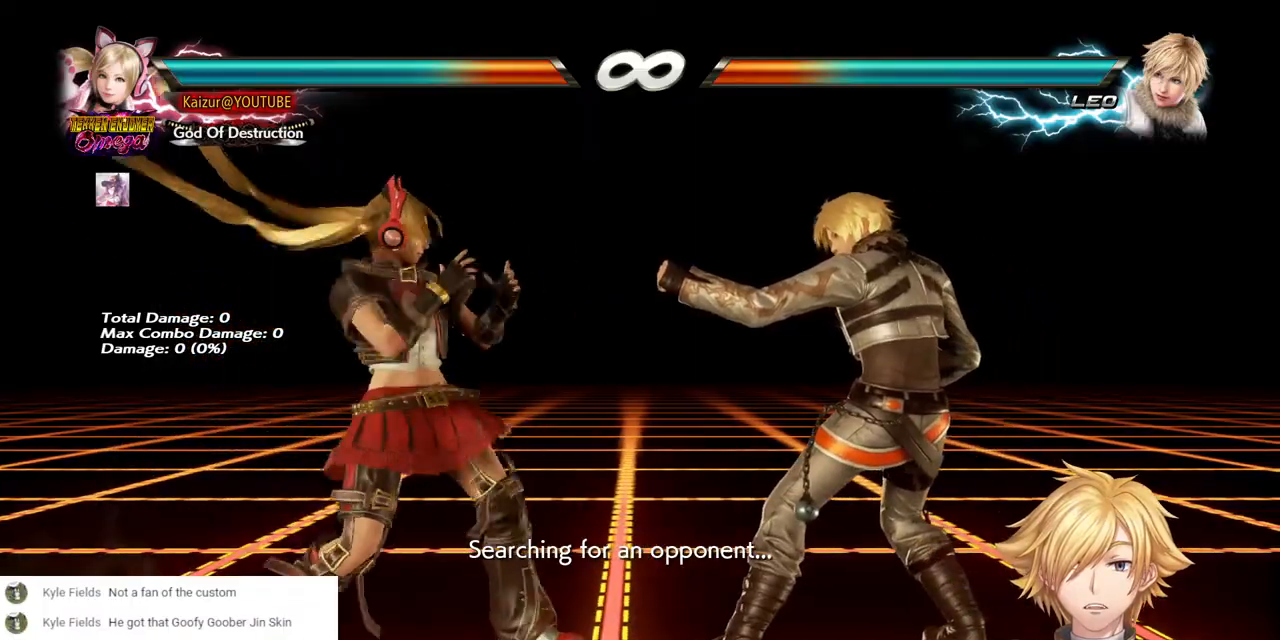
{"buttons": [], "left_stick": "center", "right_stick": "center", "events": [[33, "DPAD_LEFT", "up"], [100, "DPAD_DOWN", "down"], [167, "DPAD_DOWN", "up"], [250, "DPAD_LEFT", "down"], [433, "DPAD_LEFT", "up"]]}
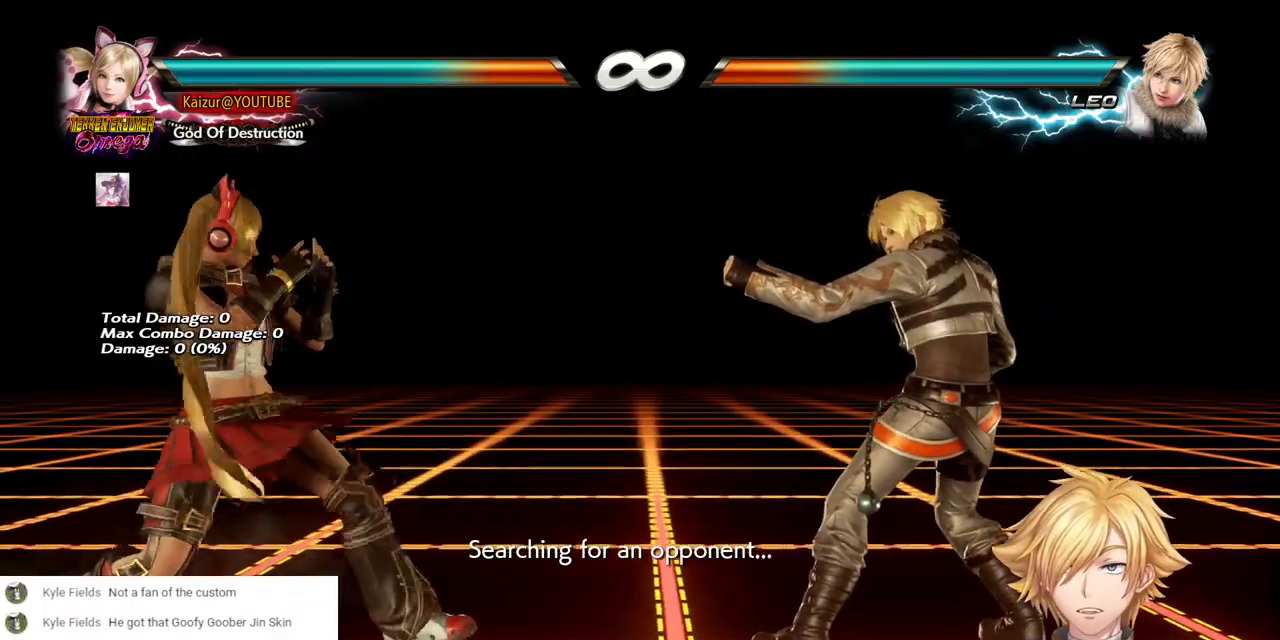
{"buttons": [], "left_stick": "center", "right_stick": "center", "events": [[17, "DPAD_RIGHT", "down"], [83, "DPAD_RIGHT", "up"], [150, "DPAD_RIGHT", "down"], [350, "DPAD_LEFT", "down"], [350, "DPAD_RIGHT", "up"], [450, "DPAD_LEFT", "up"]]}
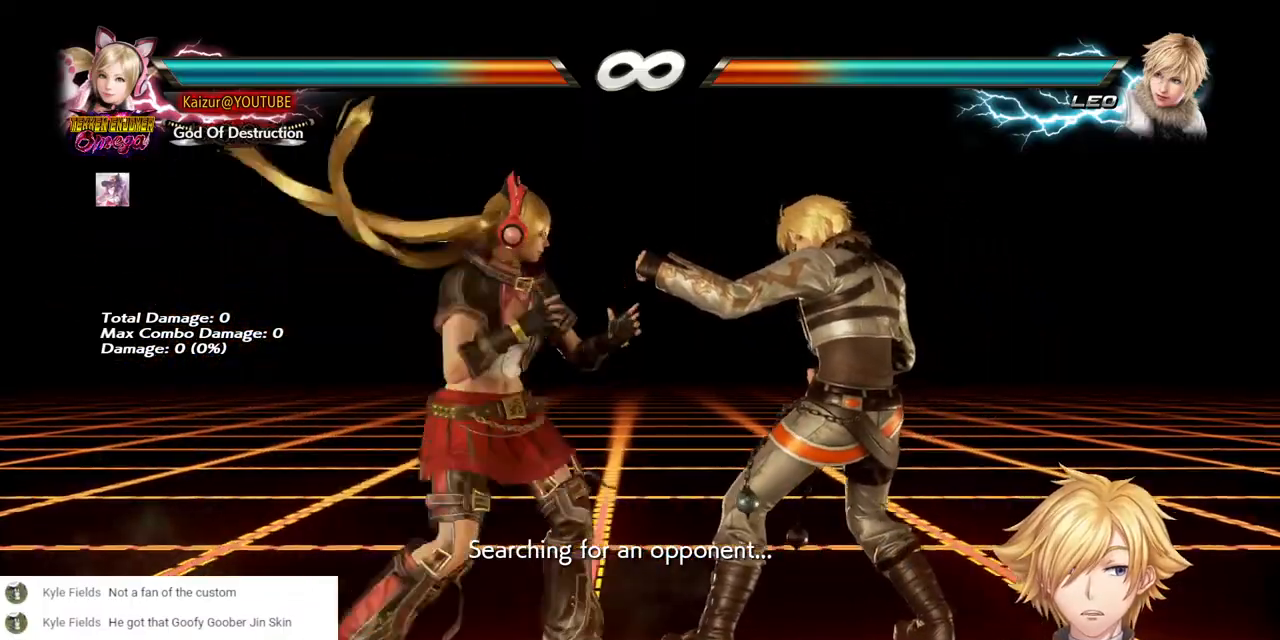
{"buttons": [], "left_stick": "center", "right_stick": "center", "events": [[300, "CROSS", "down"], [433, "CROSS", "up"]]}
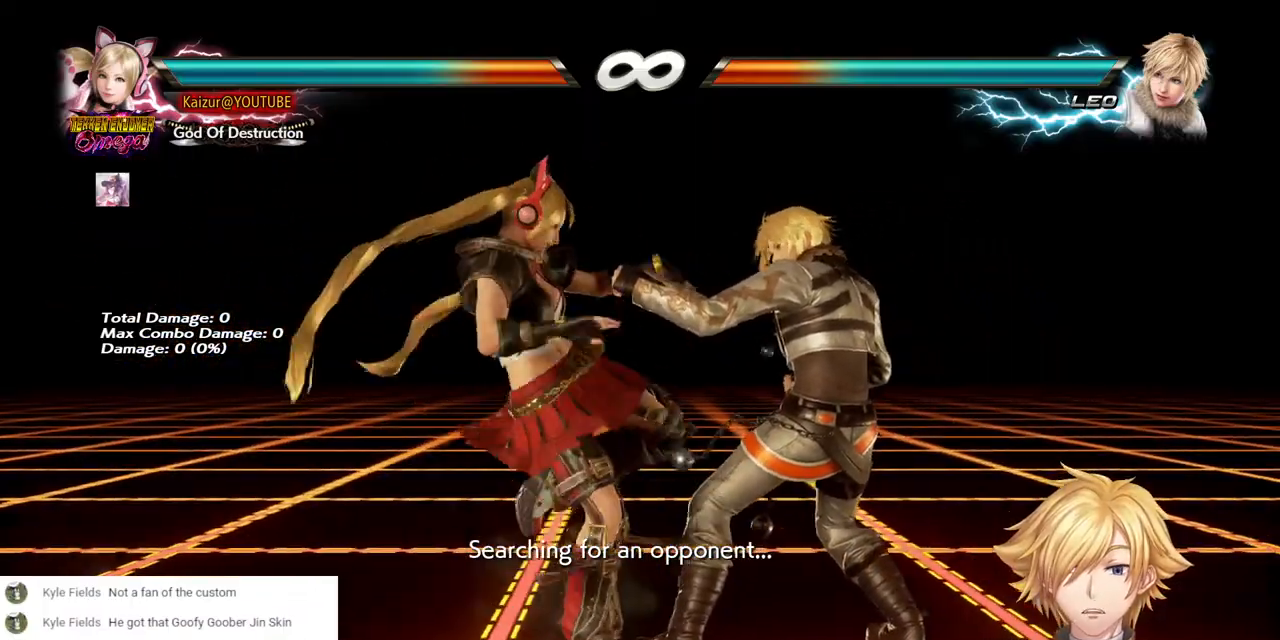
{"buttons": ["CIRCLE"], "left_stick": "center", "right_stick": "center", "events": [[117, "CIRCLE", "down"], [233, "CIRCLE", "up"], [300, "CIRCLE", "down"], [367, "CIRCLE", "up"], [450, "CIRCLE", "down"]]}
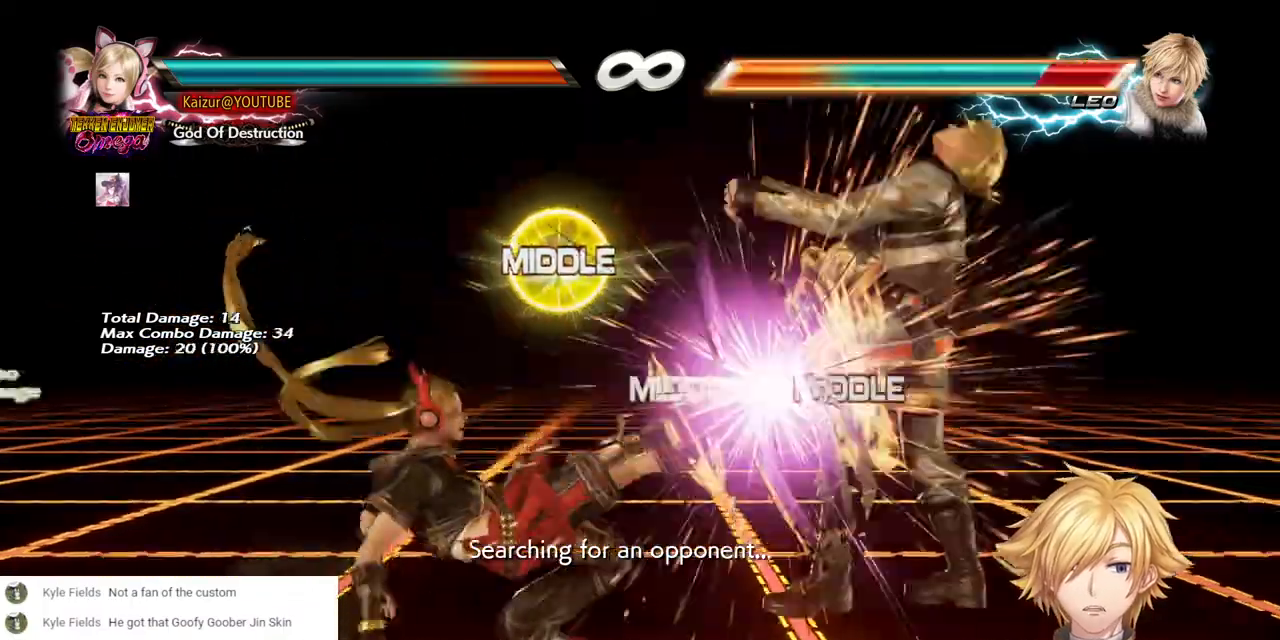
{"buttons": ["DPAD_DOWN", "DPAD_RIGHT"], "left_stick": "center", "right_stick": "center", "events": [[50, "CIRCLE", "up"], [483, "DPAD_DOWN", "down"], [500, "DPAD_RIGHT", "down"]]}
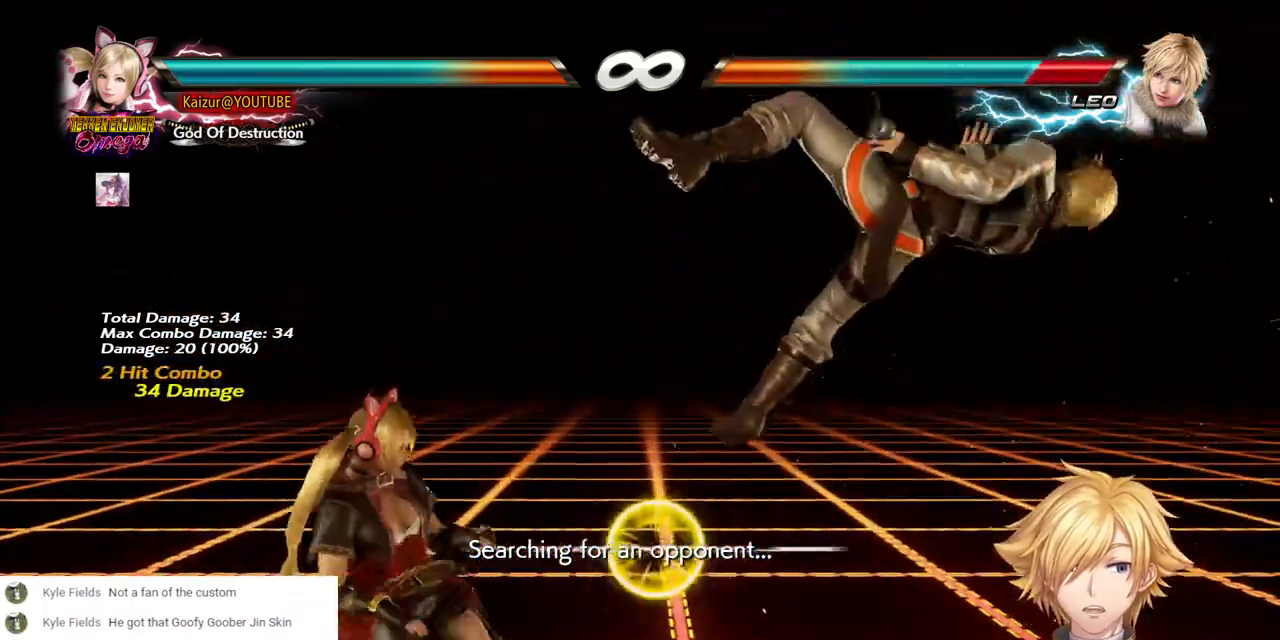
{"buttons": [], "left_stick": "center", "right_stick": "center", "events": [[17, "CROSS", "down"], [167, "CROSS", "up"], [450, "DPAD_DOWN", "up"], [450, "DPAD_RIGHT", "up"]]}
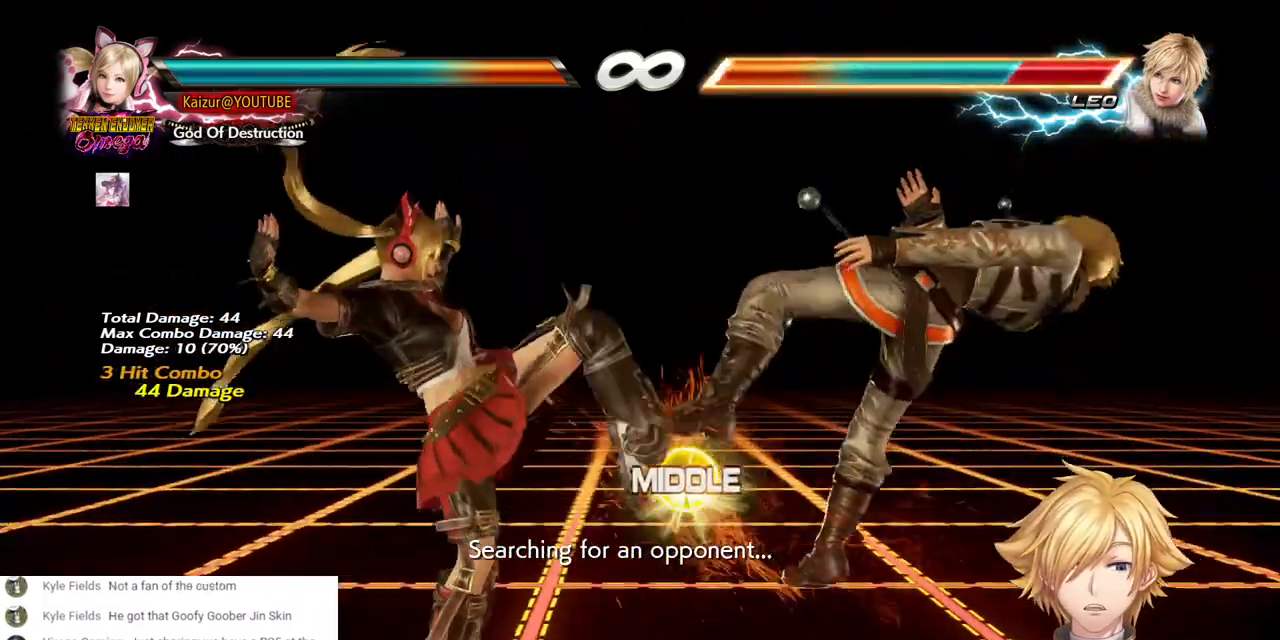
{"buttons": ["CROSS", "DPAD_DOWN"], "left_stick": "center", "right_stick": "center", "events": [[133, "DPAD_DOWN", "down"], [133, "DPAD_RIGHT", "down"], [200, "CROSS", "down"], [383, "DPAD_RIGHT", "up"]]}
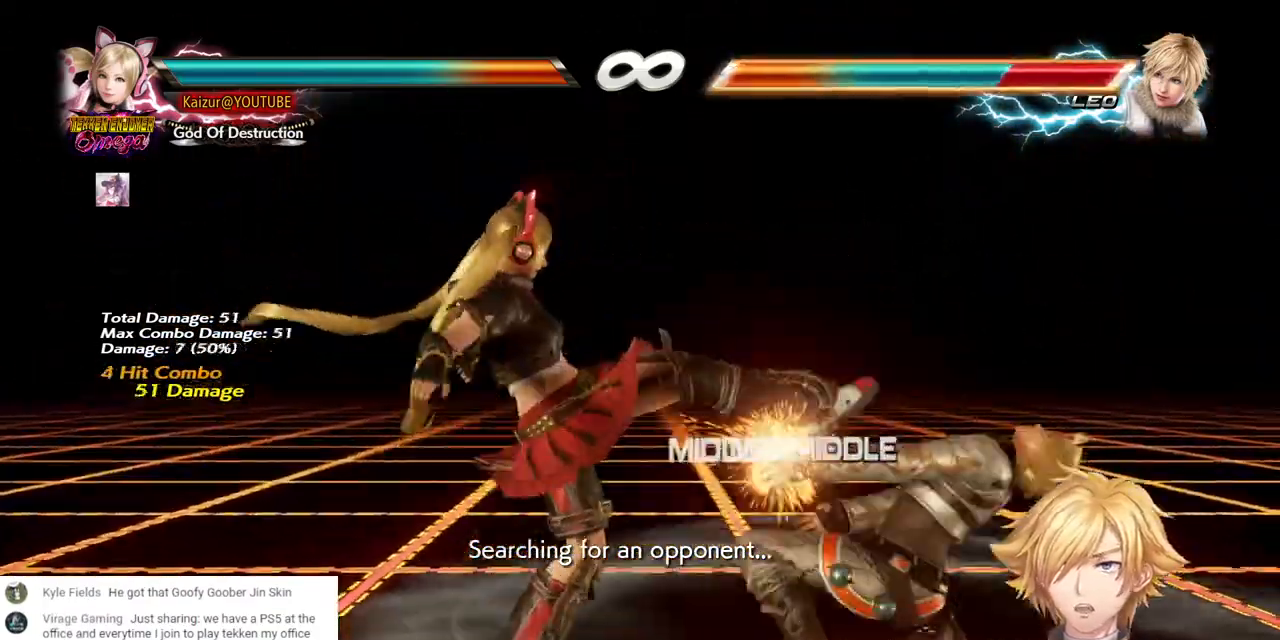
{"buttons": ["CROSS"], "left_stick": "center", "right_stick": "center", "events": [[200, "DPAD_DOWN", "up"]]}
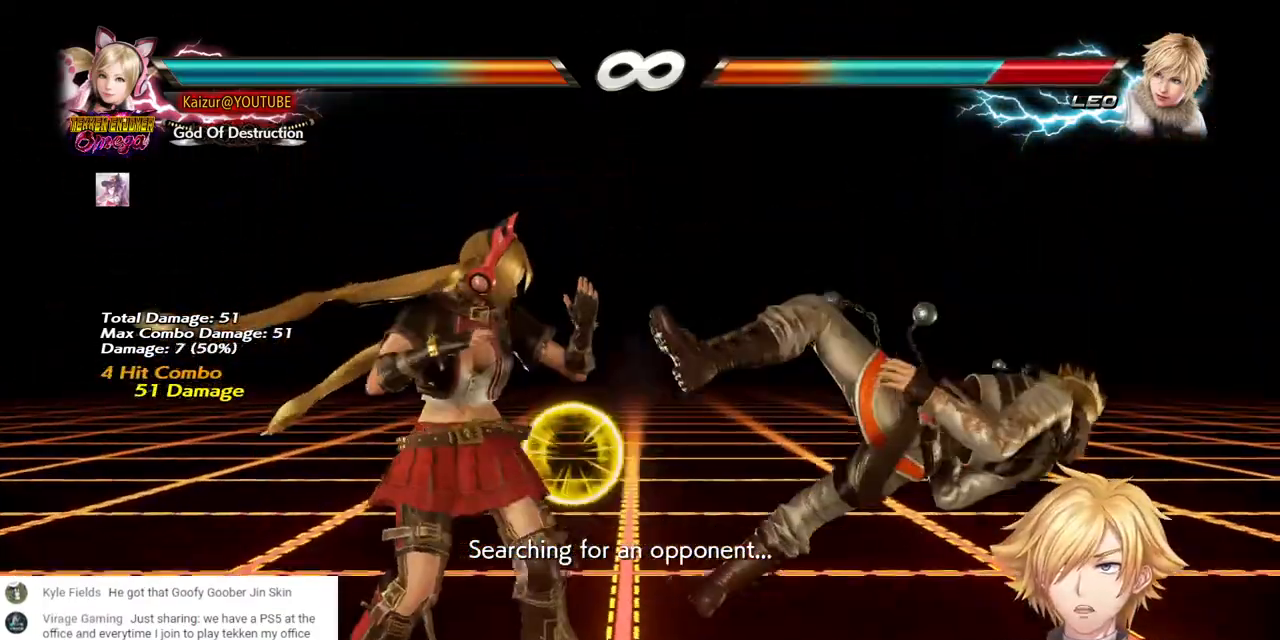
{"buttons": [], "left_stick": "center", "right_stick": "center", "events": [[117, "CROSS", "up"], [117, "DPAD_RIGHT", "down"], [267, "CROSS", "down"], [267, "DPAD_DOWN", "down"], [317, "DPAD_DOWN", "up"], [400, "DPAD_DOWN", "down"], [400, "DPAD_LEFT", "down"], [400, "DPAD_RIGHT", "up"], [500, "CROSS", "up"], [500, "DPAD_DOWN", "up"], [500, "DPAD_LEFT", "up"]]}
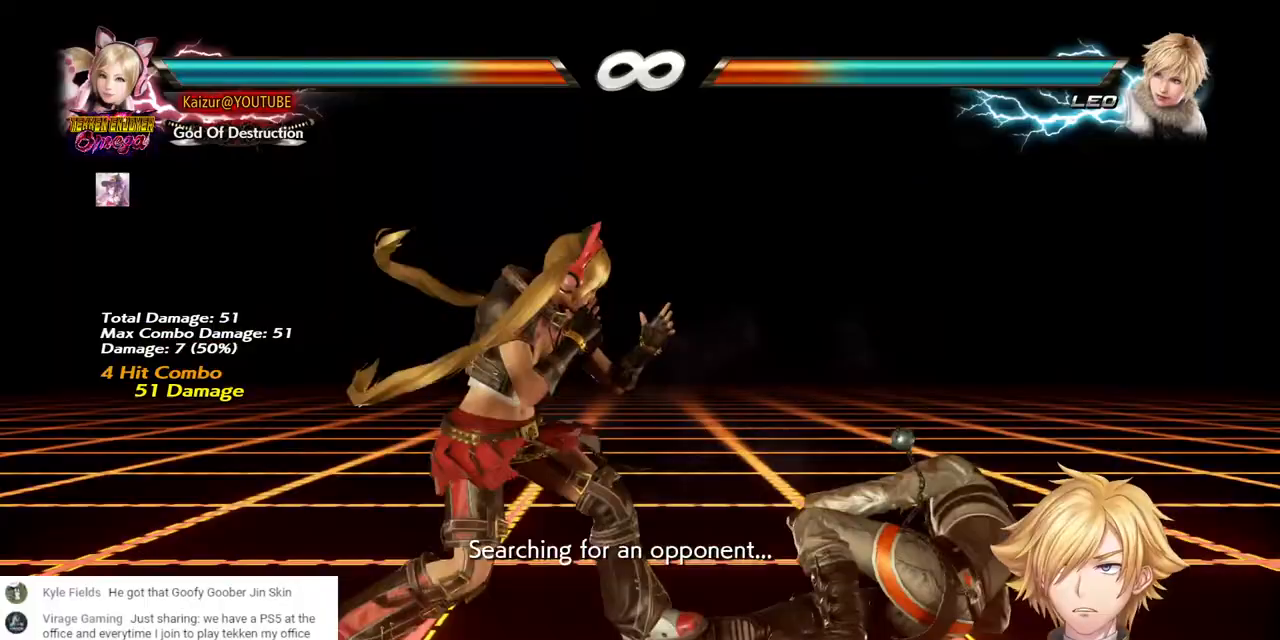
{"buttons": [], "left_stick": "center", "right_stick": "center", "events": [[283, "DPAD_RIGHT", "down"], [367, "DPAD_RIGHT", "up"]]}
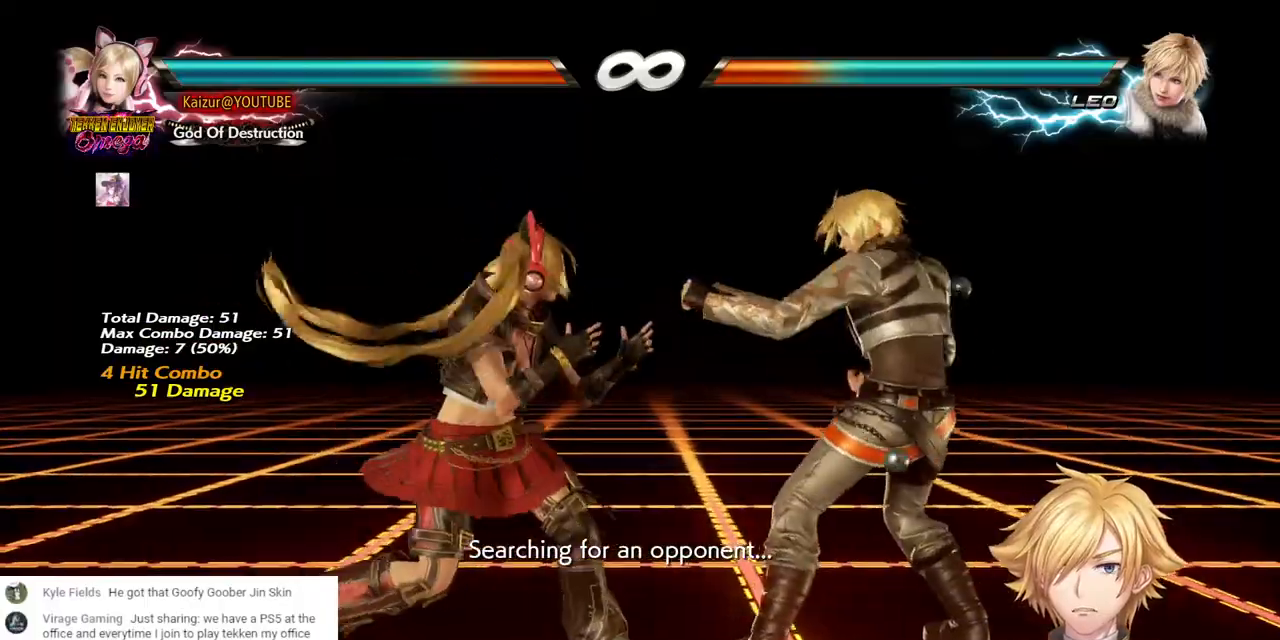
{"buttons": [], "left_stick": "center", "right_stick": "center", "events": [[83, "CROSS", "down"], [183, "CROSS", "up"], [350, "CIRCLE", "down"], [450, "CIRCLE", "up"]]}
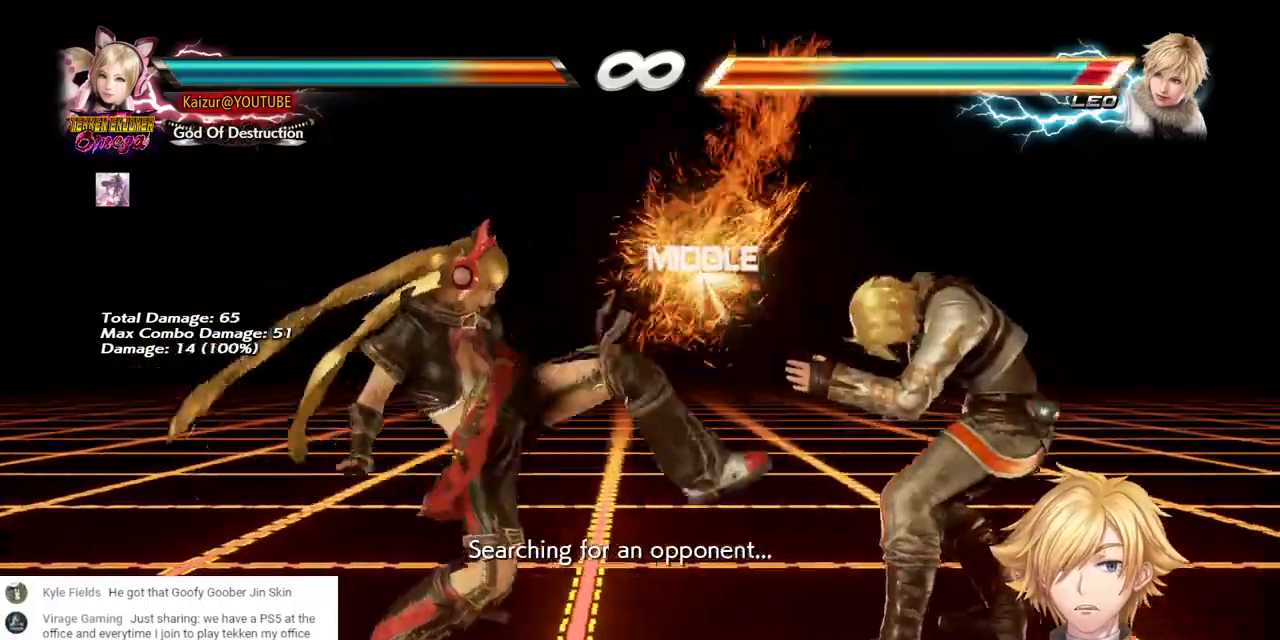
{"buttons": [], "left_stick": "center", "right_stick": "center", "events": [[17, "CIRCLE", "down"], [117, "CIRCLE", "up"], [183, "CIRCLE", "down"], [250, "CIRCLE", "up"], [317, "CIRCLE", "down"], [417, "CIRCLE", "up"]]}
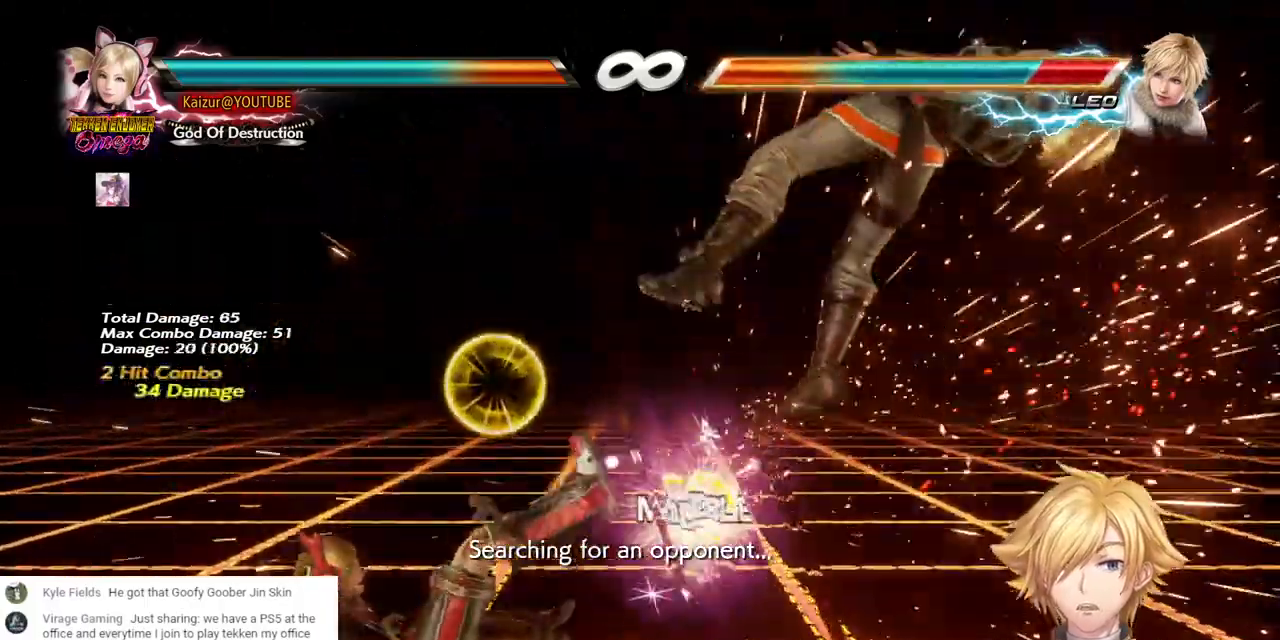
{"buttons": [], "left_stick": "center", "right_stick": "center", "events": [[200, "CROSS", "down"], [300, "CROSS", "up"], [400, "CIRCLE", "down"], [483, "CIRCLE", "up"]]}
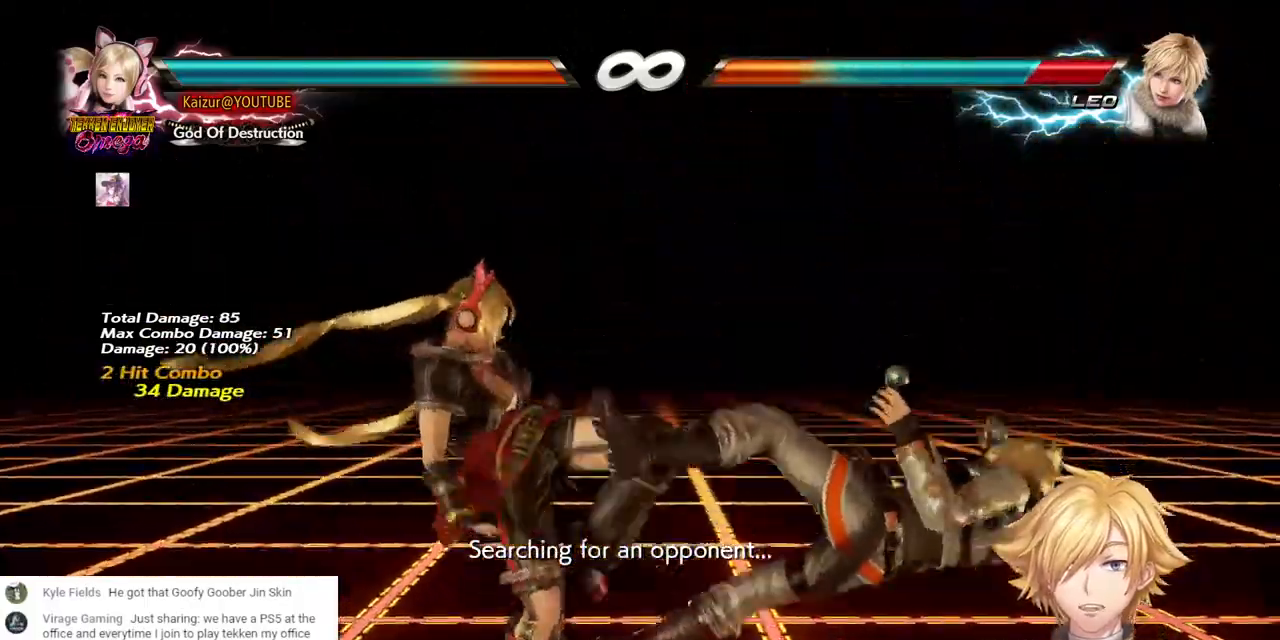
{"buttons": ["CIRCLE"], "left_stick": "center", "right_stick": "center", "events": [[50, "CIRCLE", "down"], [150, "CIRCLE", "up"], [217, "CIRCLE", "down"], [300, "CIRCLE", "up"], [367, "CIRCLE", "down"], [433, "CIRCLE", "up"], [500, "CIRCLE", "down"]]}
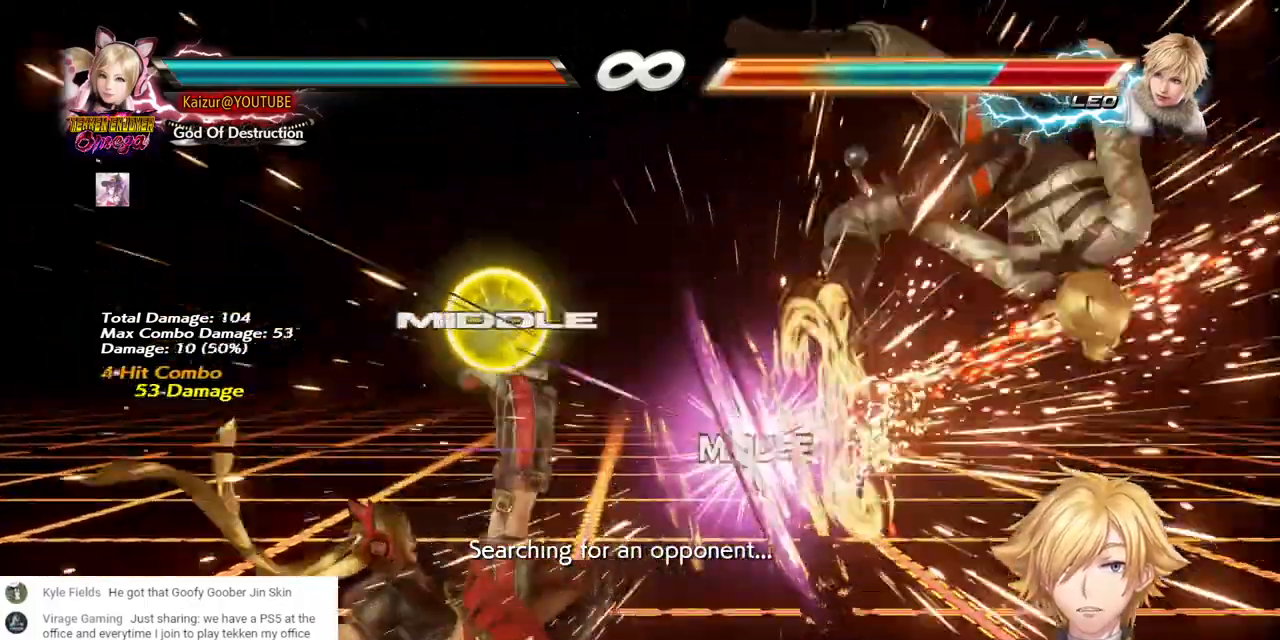
{"buttons": [], "left_stick": "center", "right_stick": "center", "events": [[217, "CIRCLE", "up"]]}
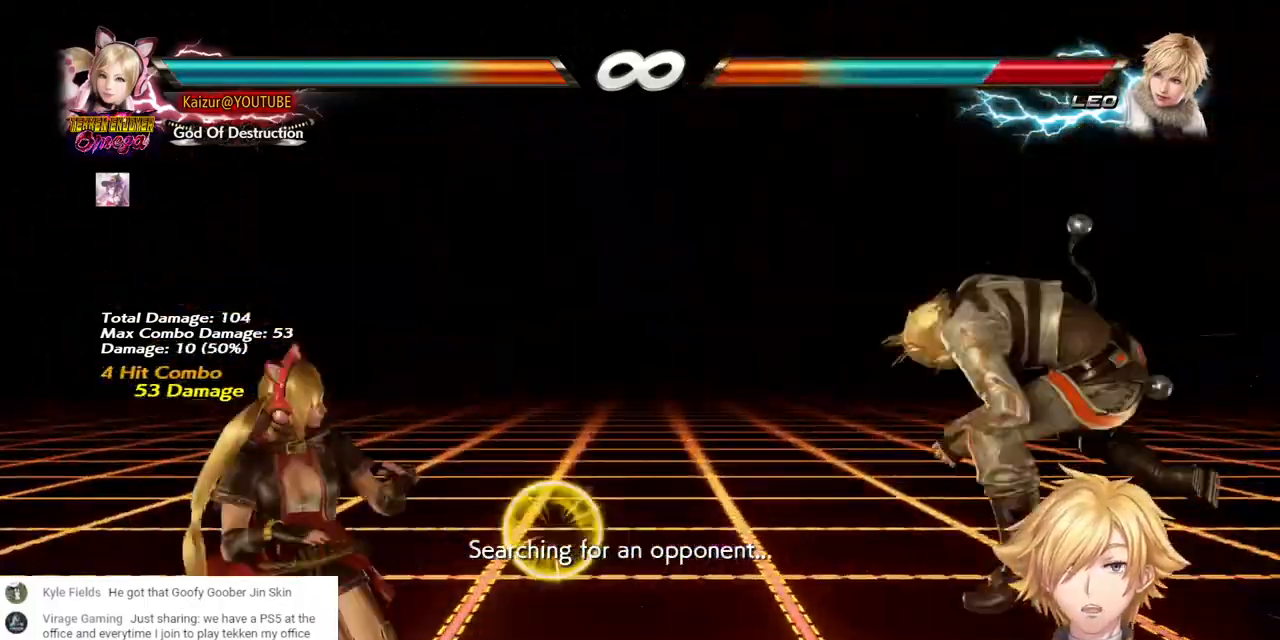
{"buttons": ["DPAD_RIGHT"], "left_stick": "center", "right_stick": "center", "events": [[267, "DPAD_RIGHT", "down"], [333, "DPAD_RIGHT", "up"], [383, "DPAD_RIGHT", "down"]]}
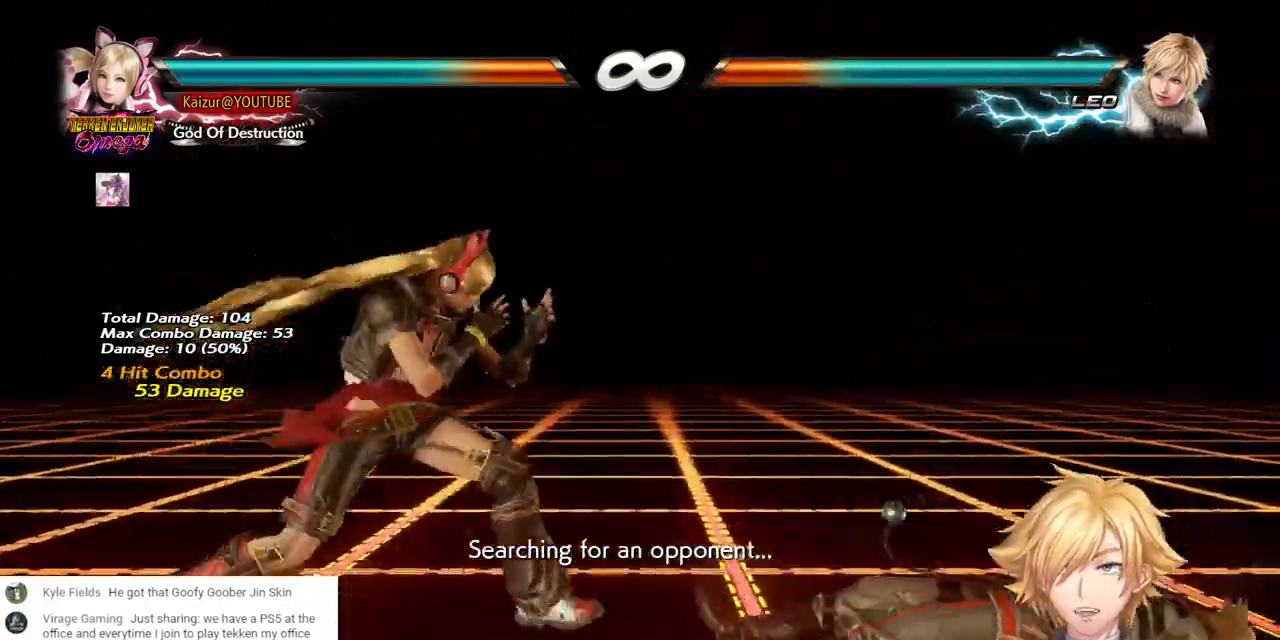
{"buttons": [], "left_stick": "center", "right_stick": "center", "events": [[100, "DPAD_RIGHT", "up"], [167, "DPAD_LEFT", "down"], [233, "DPAD_LEFT", "up"], [350, "CROSS", "down"], [483, "CROSS", "up"]]}